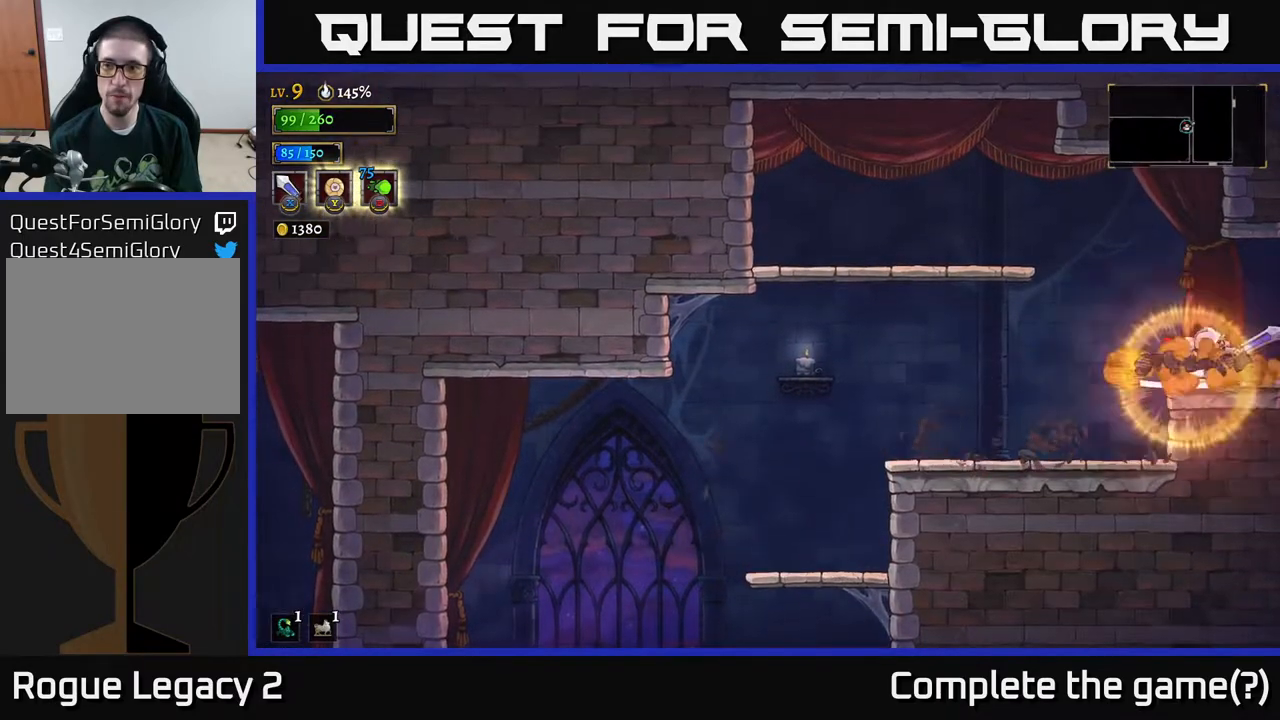
Gameplay with a controller (Xbox layout); each line is a JSON object with the inputs held at the frame after it (dt_ms = milliseconds from this image to that frame). "events" lists button and stick changes between this image and that frame as [ms after this image, input, new state], when the widget could be followed in between.
{"dt_ms": 500, "buttons": [], "left_stick": "right", "right_stick": "center", "events": [[83, "R2", "down"], [433, "R2", "up"]]}
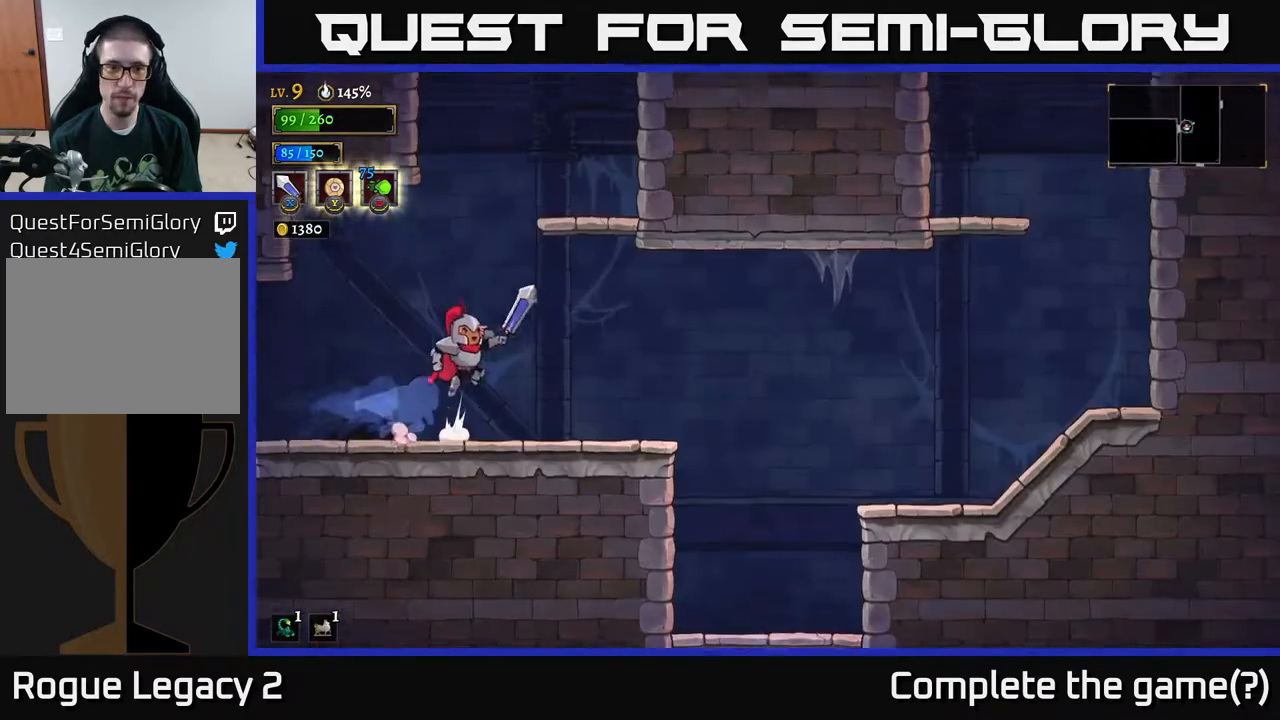
{"dt_ms": 500, "buttons": [], "left_stick": "right", "right_stick": "center", "events": [[17, "A", "down"], [133, "left_stick", "center"], [267, "left_stick", "right"], [383, "A", "up"]]}
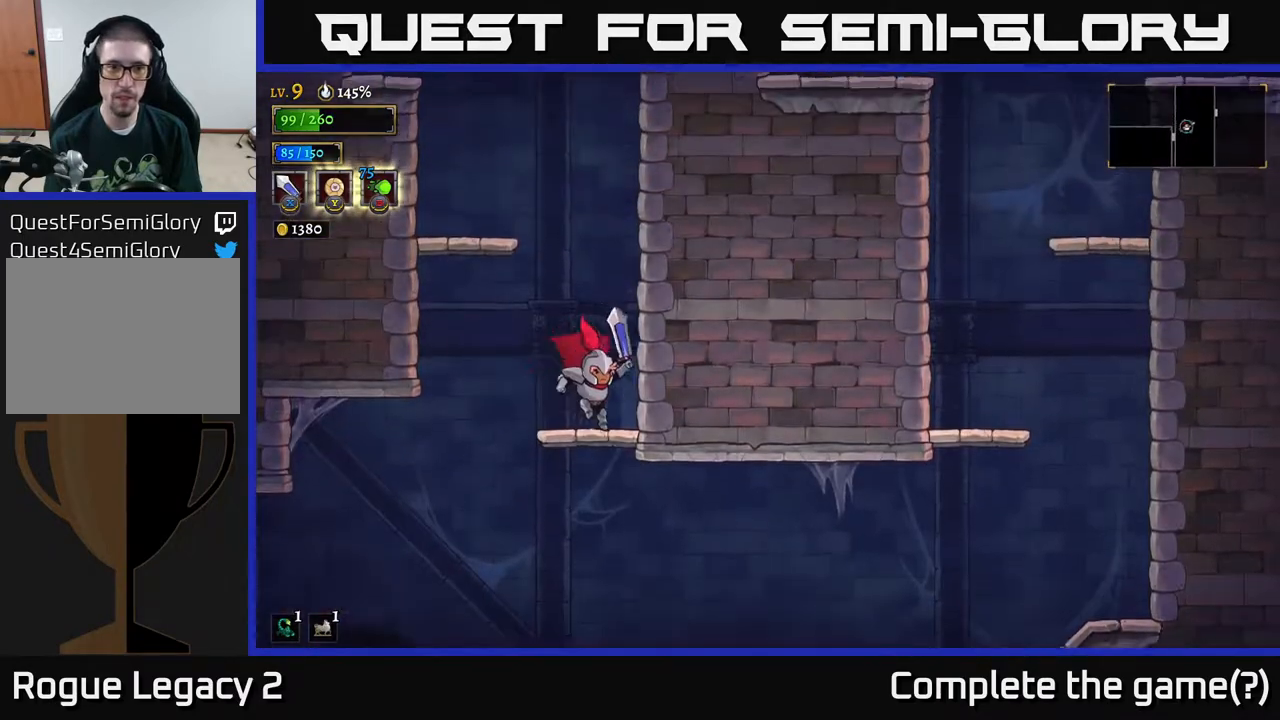
{"dt_ms": 500, "buttons": [], "left_stick": "left", "right_stick": "center", "events": [[100, "A", "down"], [117, "left_stick", "left"], [383, "A", "up"]]}
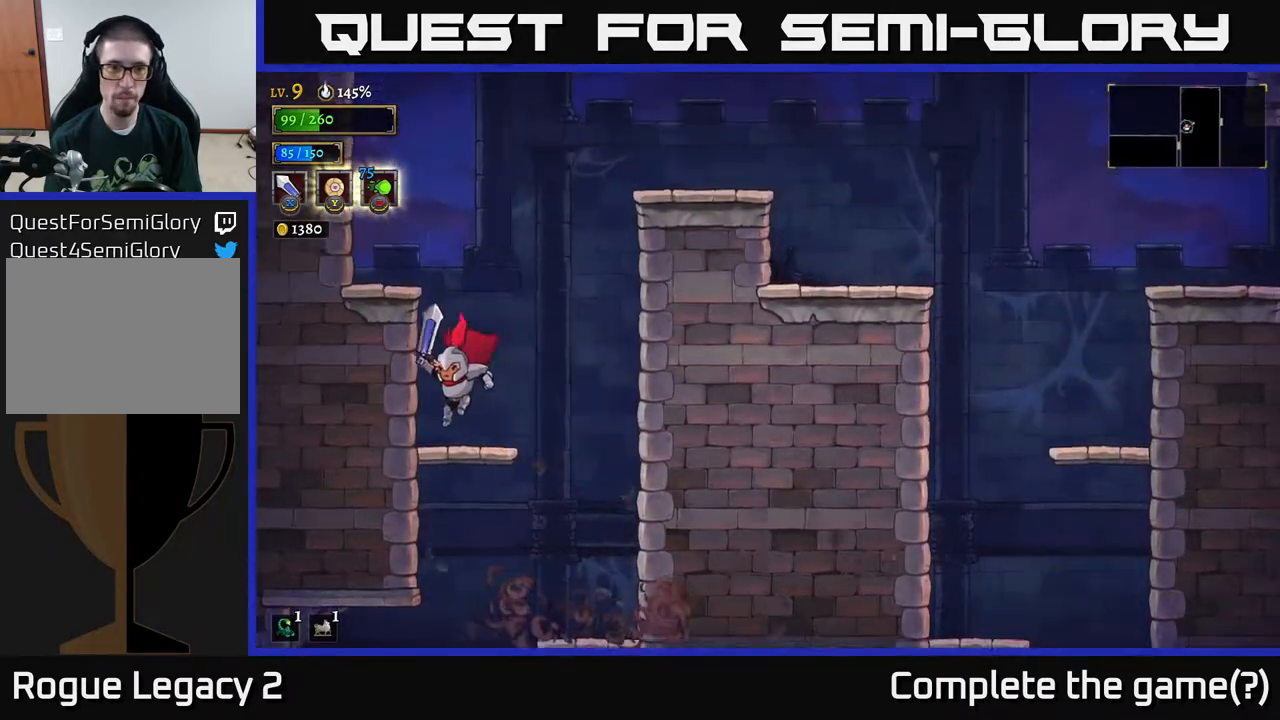
{"dt_ms": 500, "buttons": ["A"], "left_stick": "right", "right_stick": "center", "events": [[117, "left_stick", "right"], [150, "A", "down"]]}
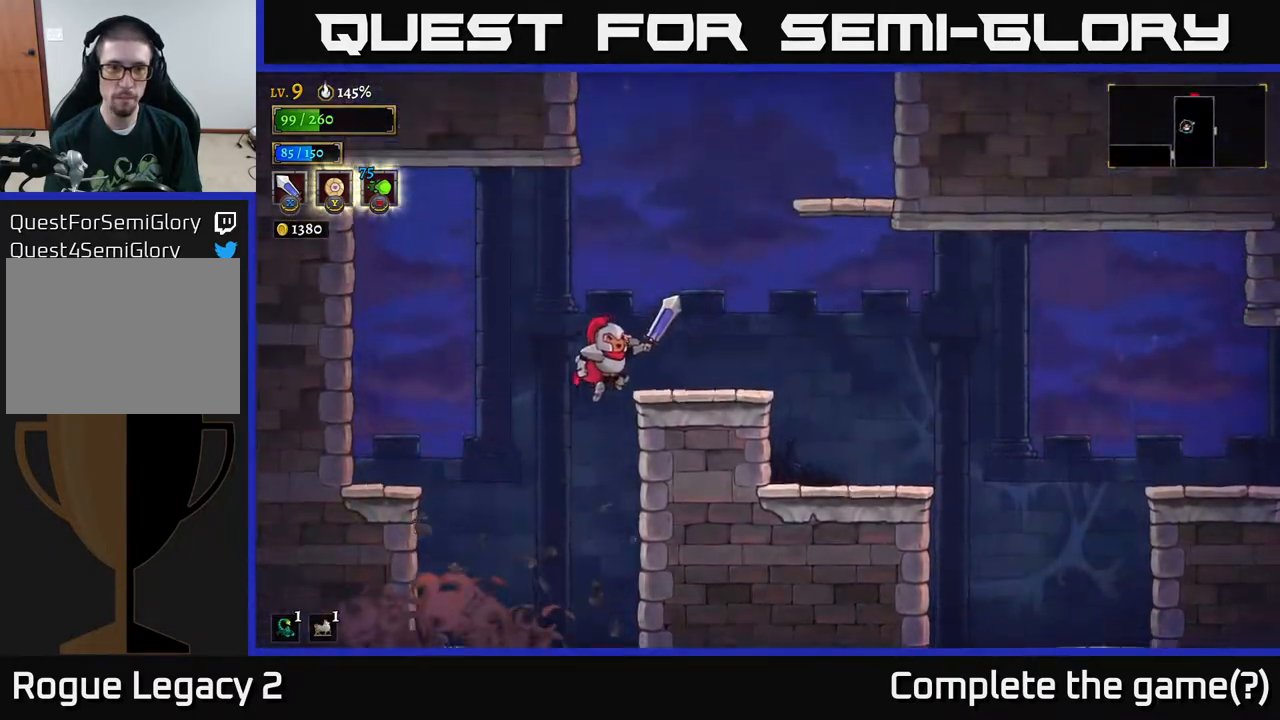
{"dt_ms": 500, "buttons": [], "left_stick": "right", "right_stick": "center", "events": [[200, "A", "up"]]}
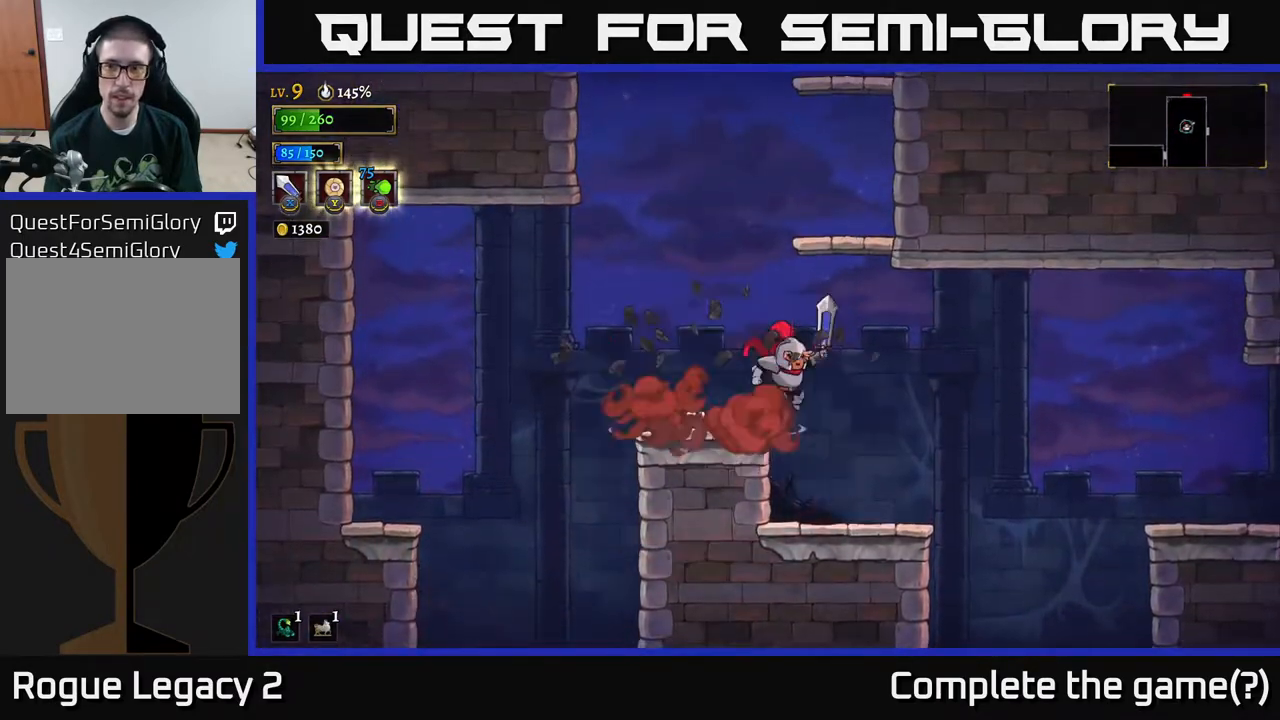
{"dt_ms": 500, "buttons": [], "left_stick": "right", "right_stick": "center", "events": [[50, "A", "down"], [50, "left_stick", "center"], [300, "left_stick", "right"], [400, "A", "up"]]}
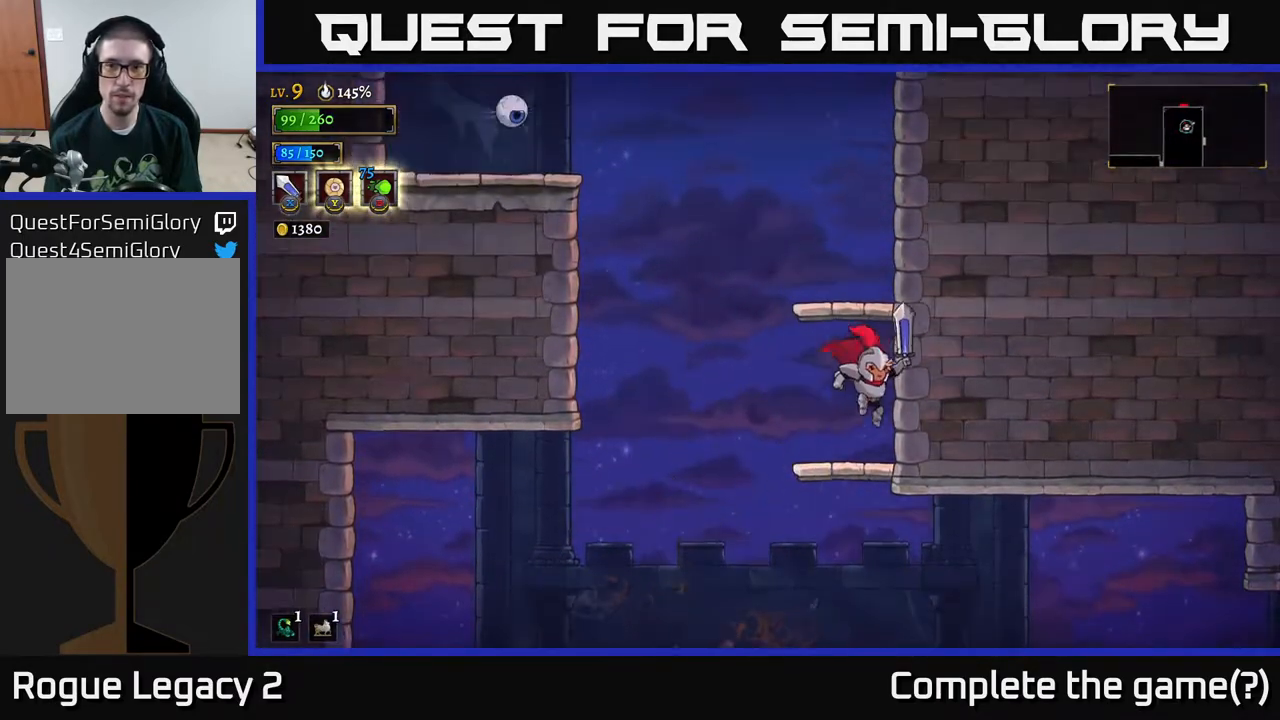
{"dt_ms": 500, "buttons": ["A"], "left_stick": "up", "right_stick": "center", "events": [[33, "left_stick", "center"], [317, "left_stick", "down"], [350, "A", "down"], [483, "left_stick", "up"]]}
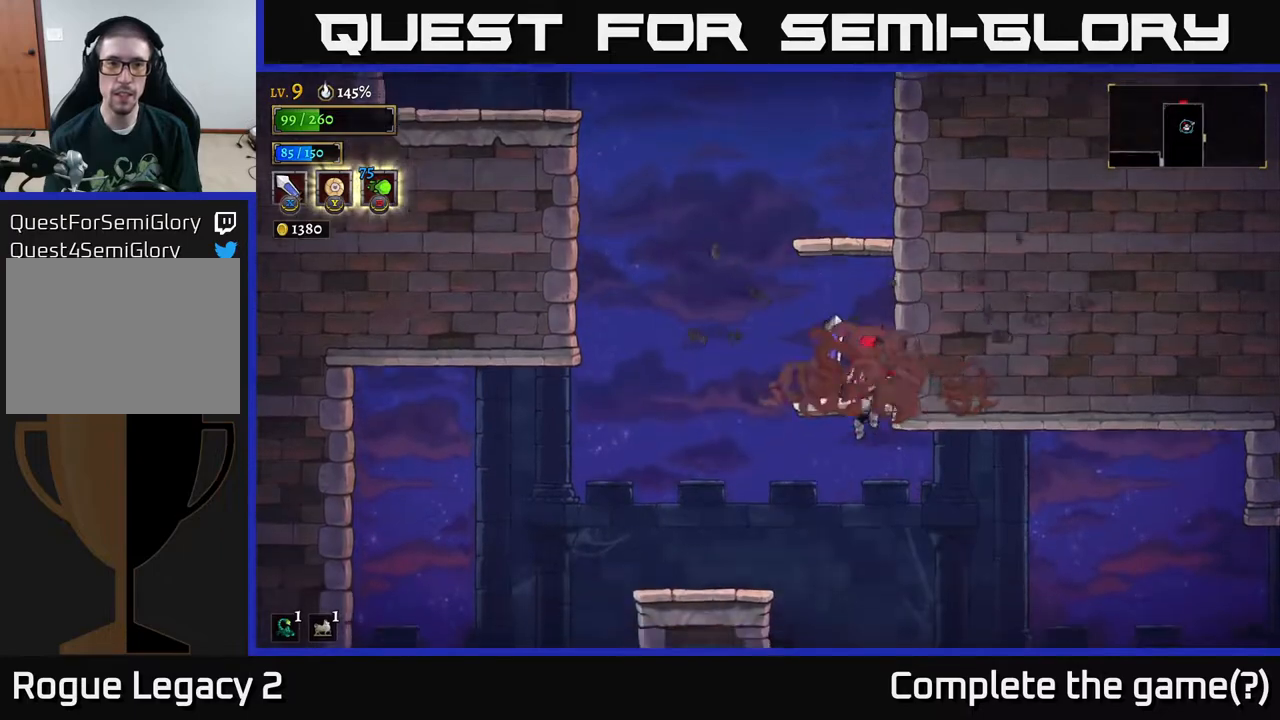
{"dt_ms": 500, "buttons": [], "left_stick": "left", "right_stick": "center", "events": [[167, "A", "up"], [183, "left_stick", "center"], [350, "left_stick", "left"]]}
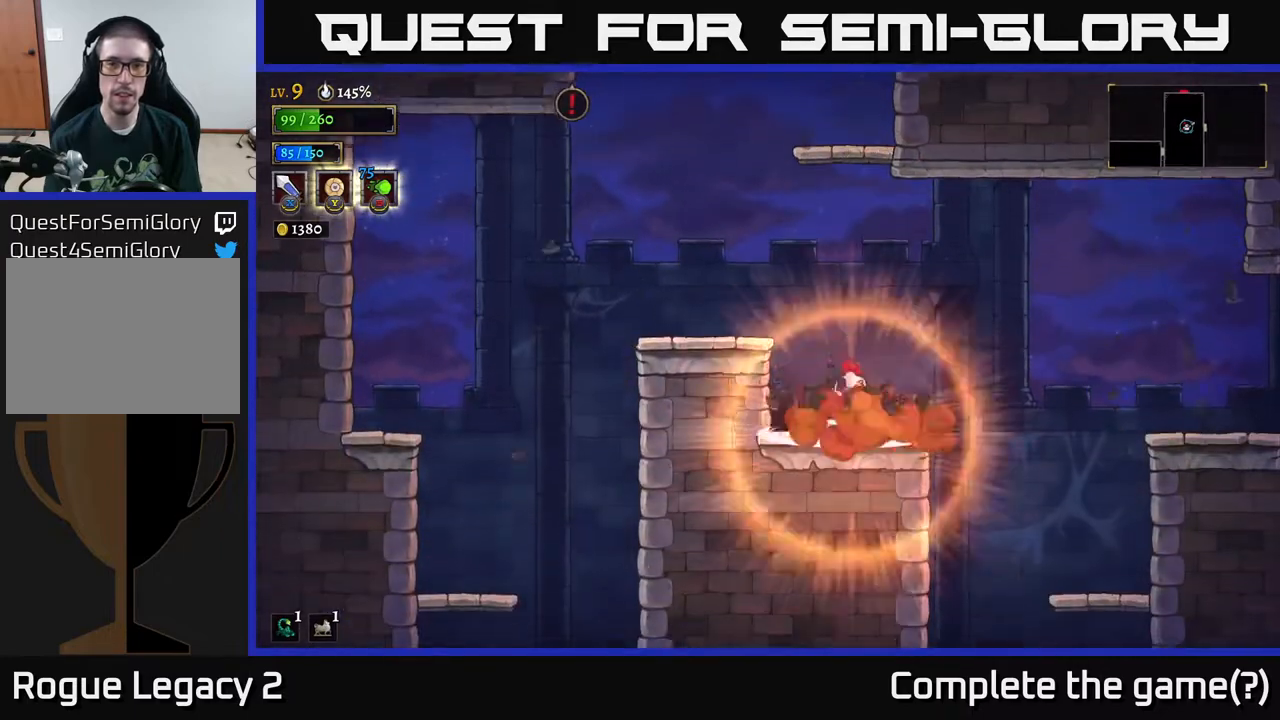
{"dt_ms": 500, "buttons": [], "left_stick": "right", "right_stick": "center", "events": [[17, "left_stick", "right"], [217, "A", "down"], [400, "A", "up"]]}
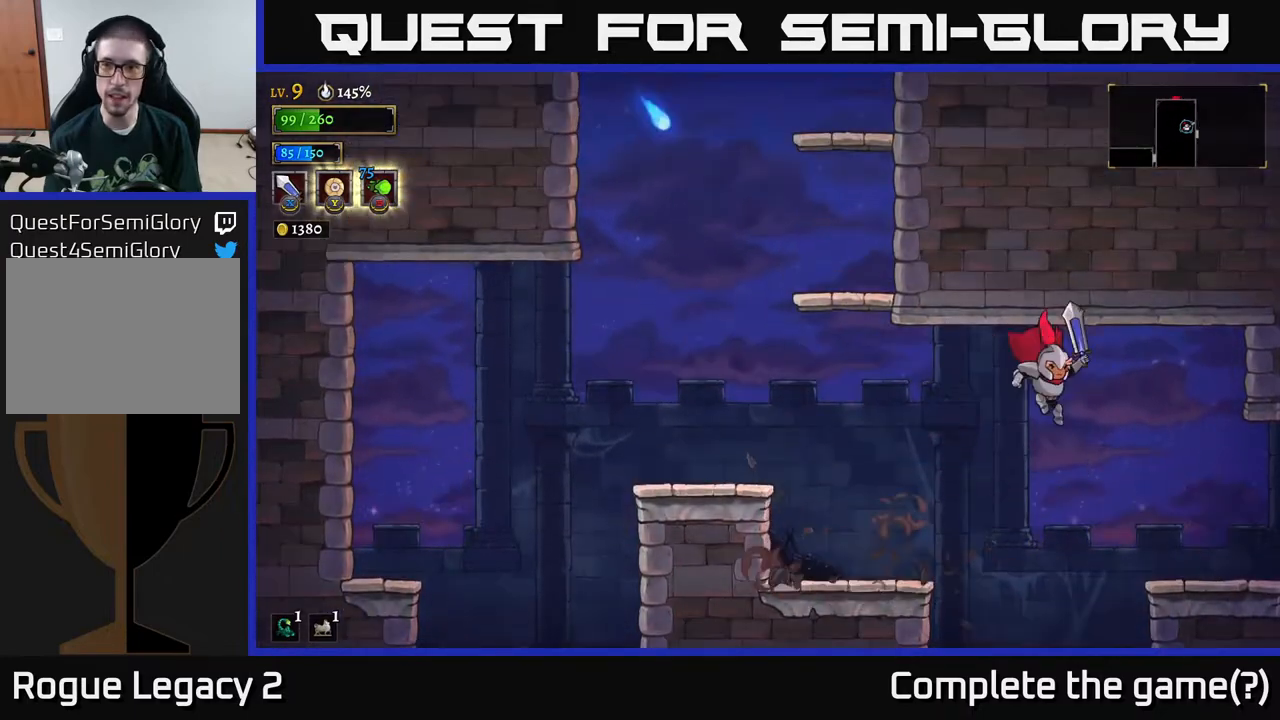
{"dt_ms": 500, "buttons": [], "left_stick": "right", "right_stick": "center", "events": []}
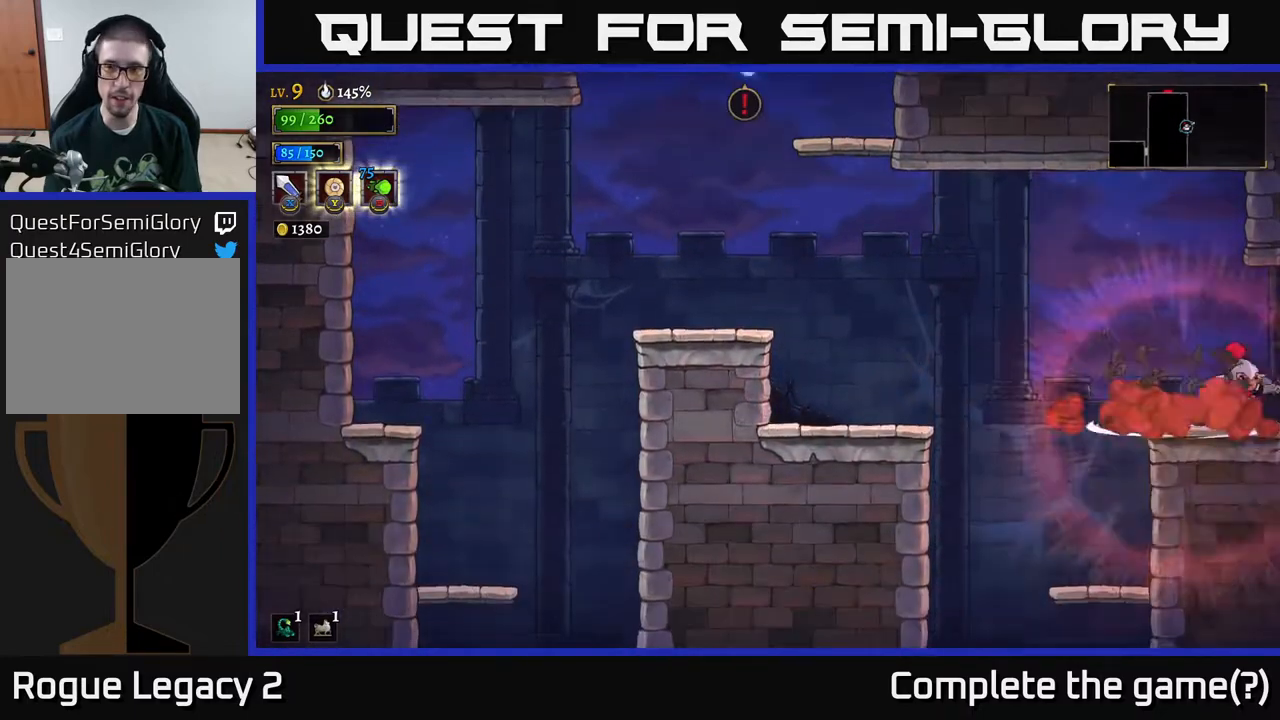
{"dt_ms": 500, "buttons": [], "left_stick": "right", "right_stick": "center", "events": [[83, "R2", "down"], [283, "R2", "up"], [333, "left_stick", "center"], [500, "left_stick", "right"]]}
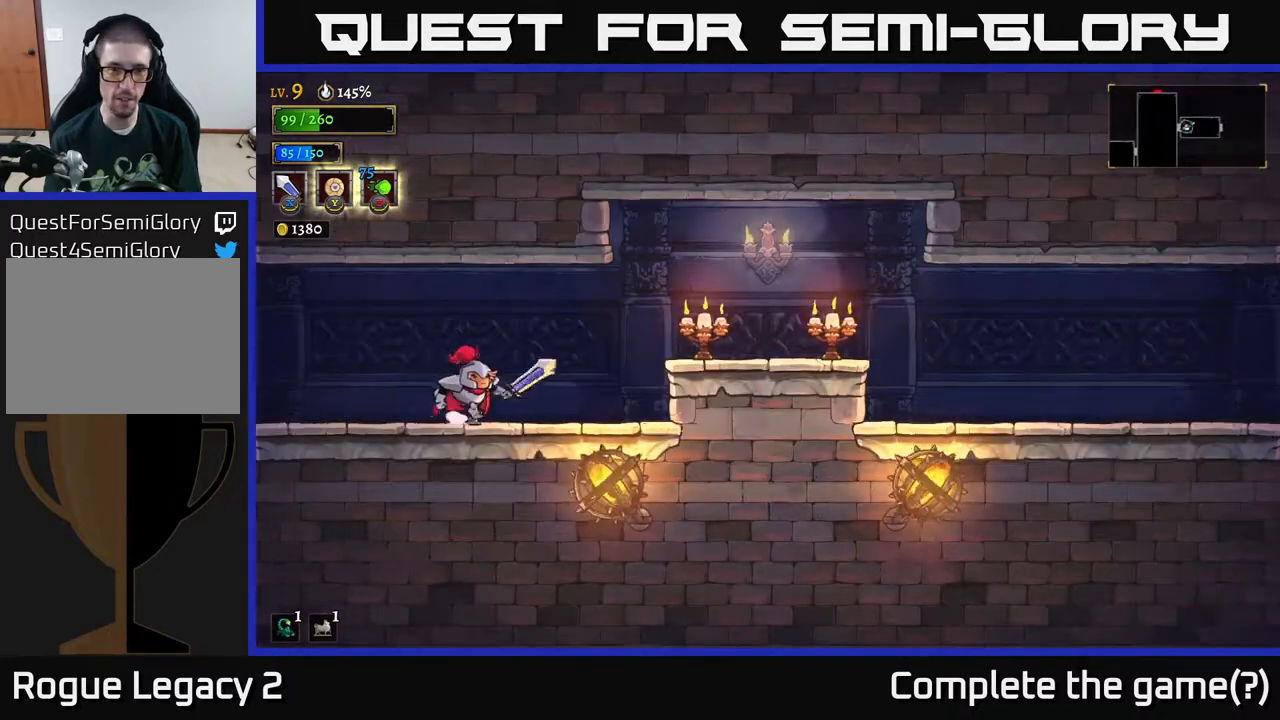
{"dt_ms": 500, "buttons": [], "left_stick": "right", "right_stick": "center", "events": [[200, "left_stick", "center"], [267, "X", "down"], [283, "A", "down"], [283, "left_stick", "left"], [300, "X", "up"], [417, "left_stick", "center"], [483, "A", "up"], [483, "left_stick", "right"]]}
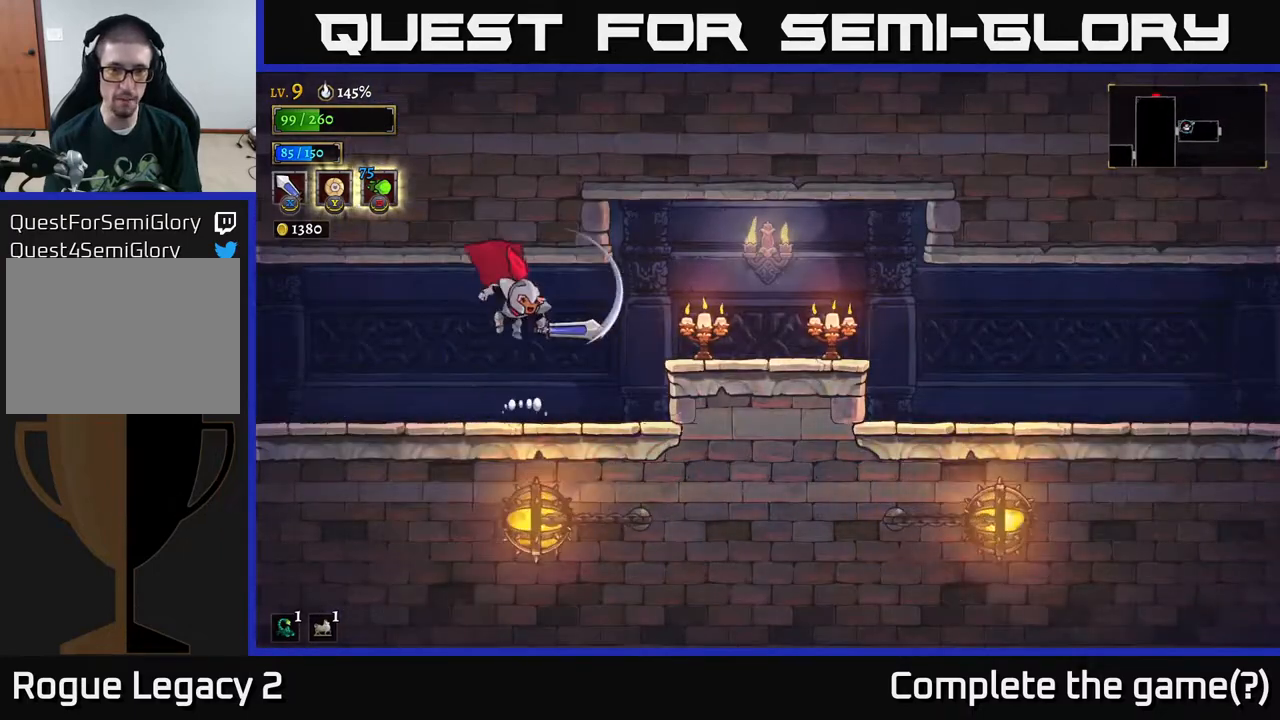
{"dt_ms": 500, "buttons": ["A"], "left_stick": "right", "right_stick": "center", "events": [[217, "X", "down"], [300, "A", "down"], [350, "X", "up"]]}
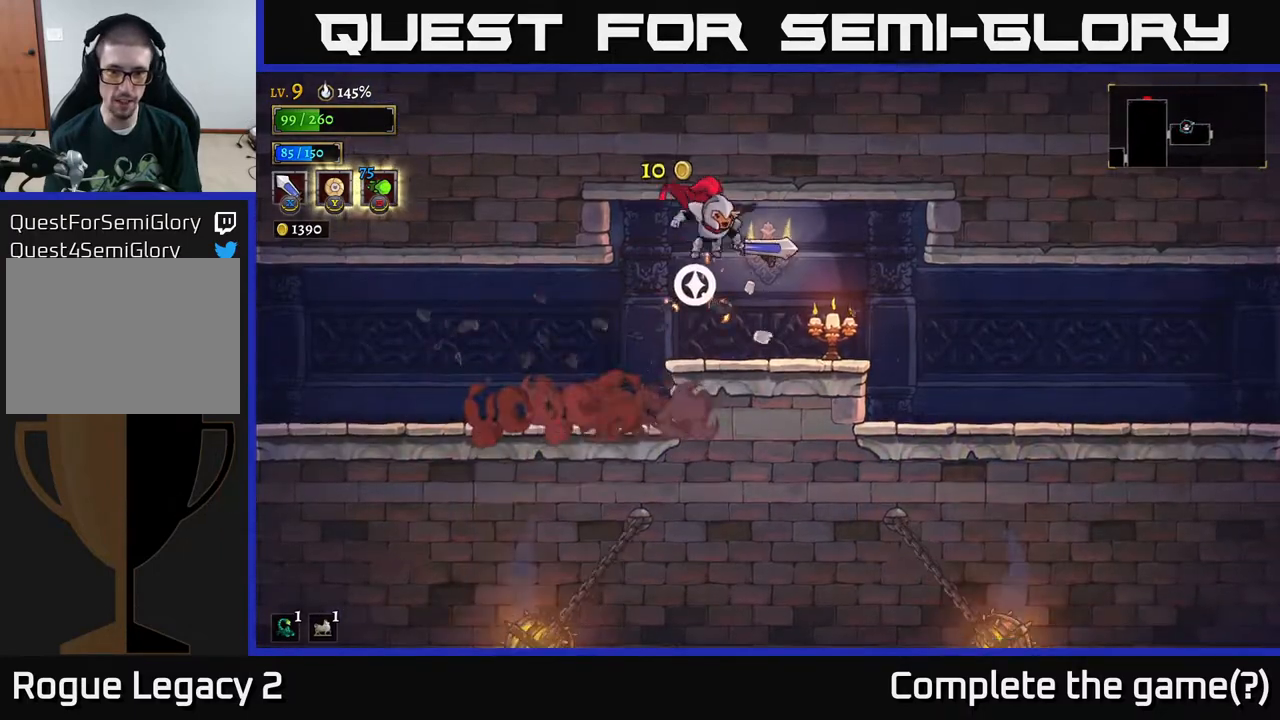
{"dt_ms": 500, "buttons": [], "left_stick": "right", "right_stick": "center", "events": [[33, "A", "up"], [133, "X", "down"], [200, "left_stick", "center"], [283, "left_stick", "right"], [333, "X", "up"]]}
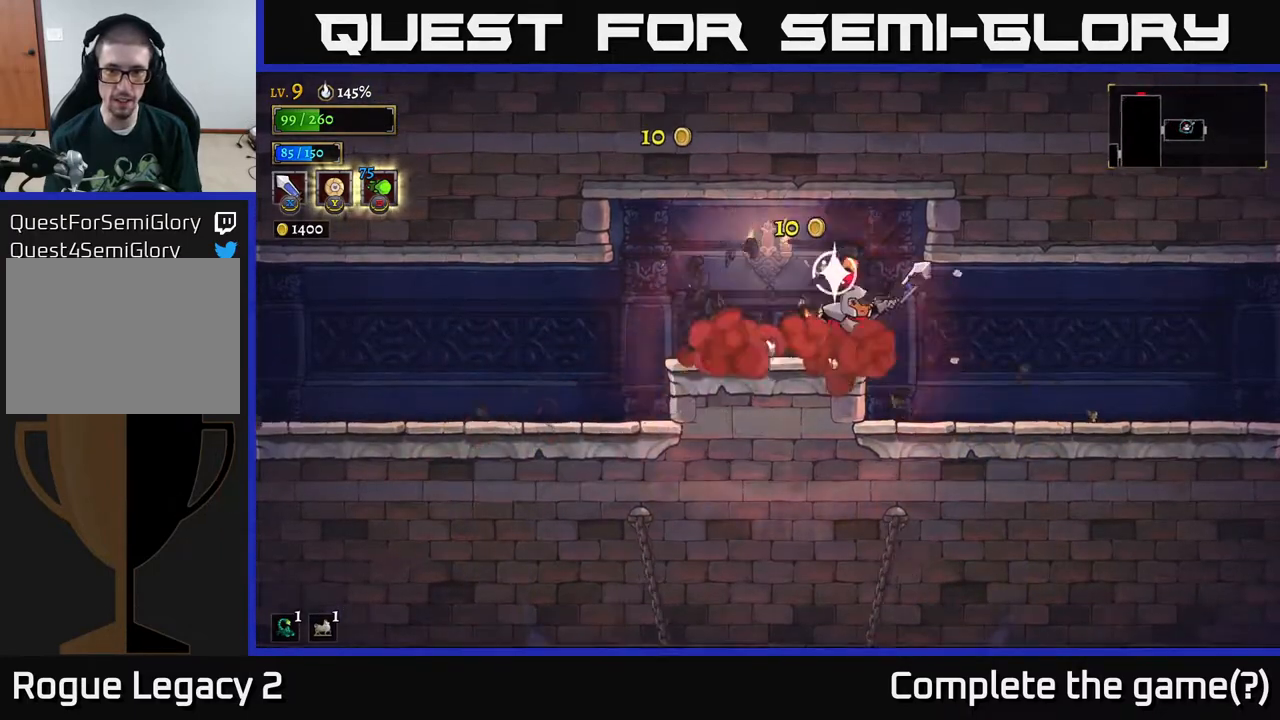
{"dt_ms": 500, "buttons": ["R2"], "left_stick": "right", "right_stick": "center", "events": [[433, "R2", "down"]]}
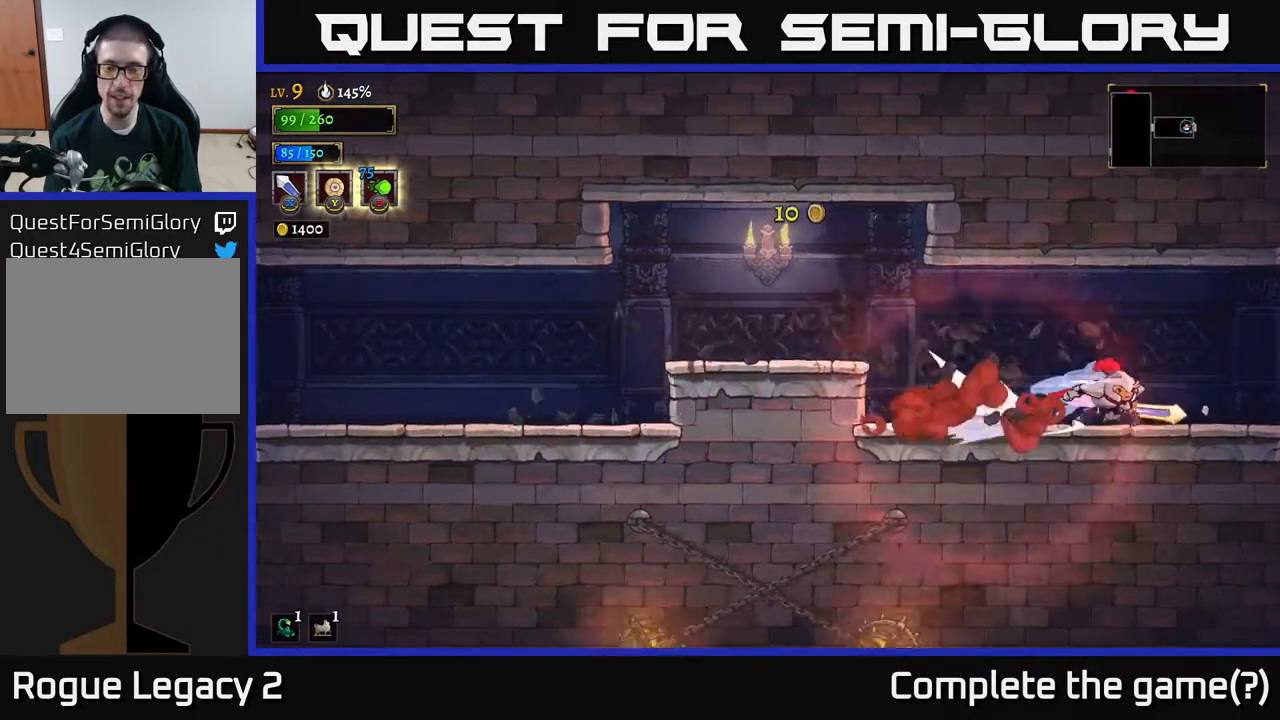
{"dt_ms": 500, "buttons": [], "left_stick": "right", "right_stick": "center", "events": [[383, "R2", "up"]]}
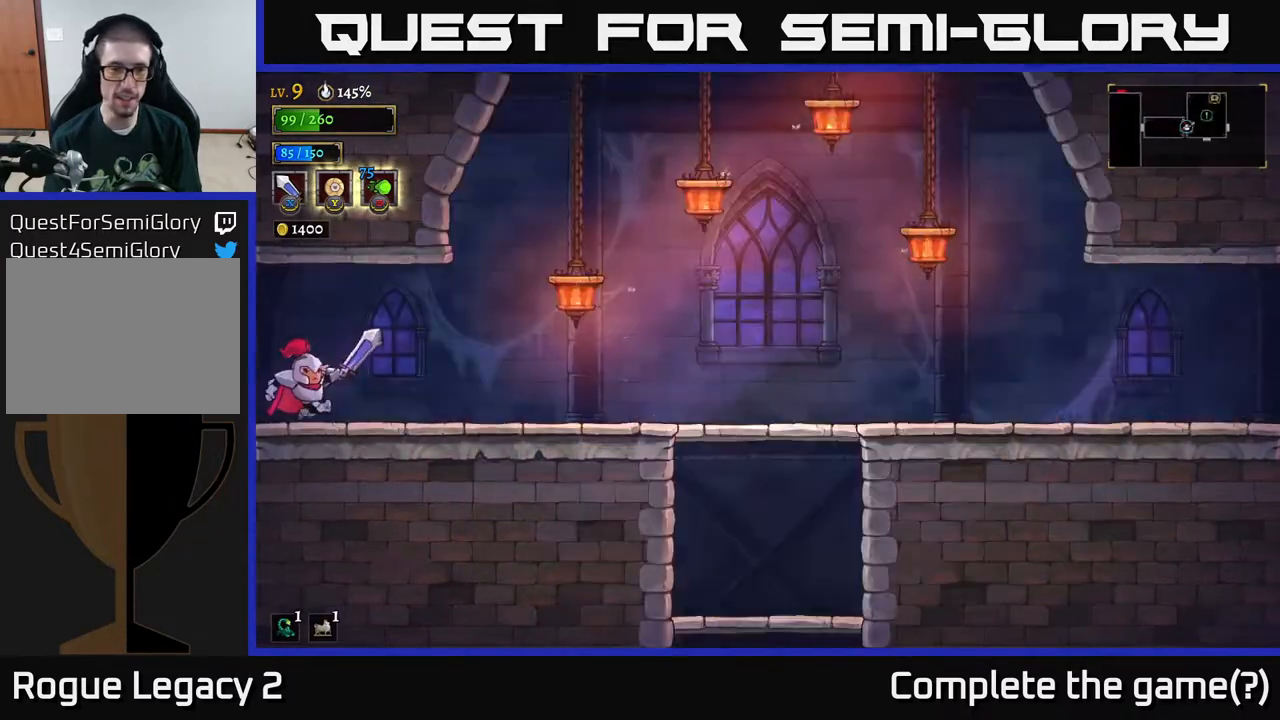
{"dt_ms": 500, "buttons": ["X"], "left_stick": "right", "right_stick": "center", "events": [[417, "X", "down"]]}
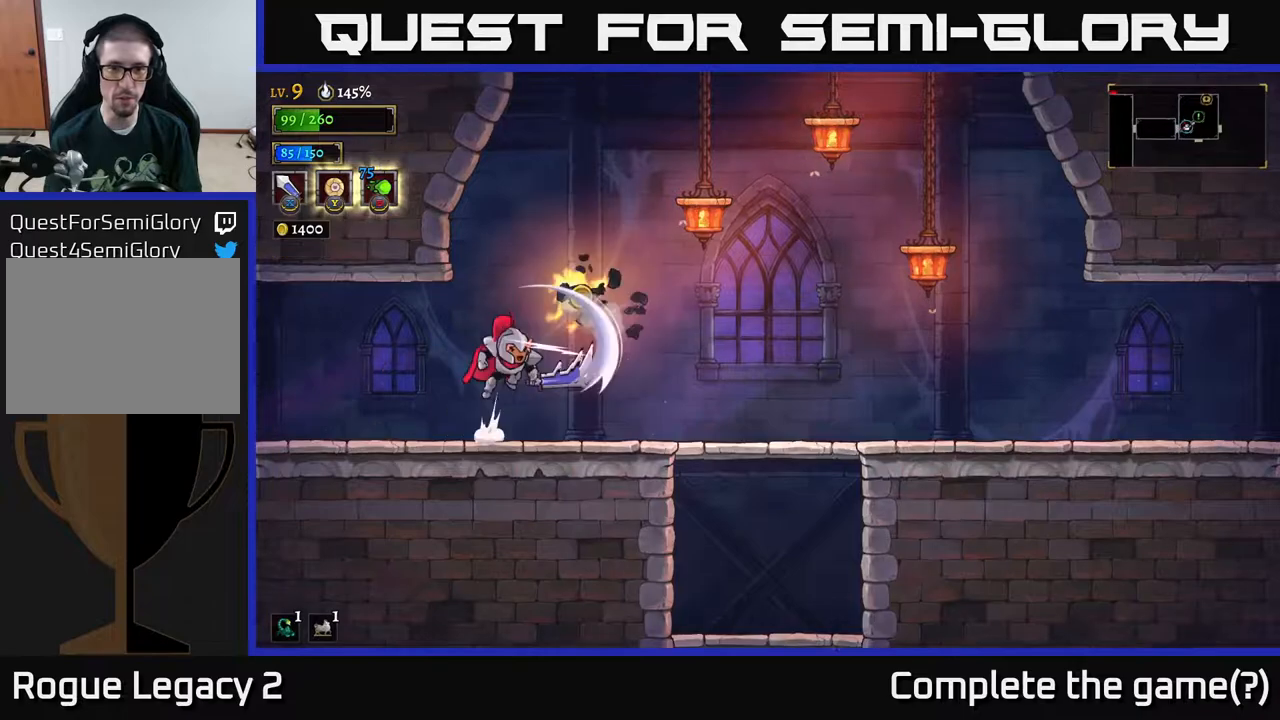
{"dt_ms": 500, "buttons": ["A"], "left_stick": "right", "right_stick": "center", "events": [[17, "A", "down"], [100, "X", "up"]]}
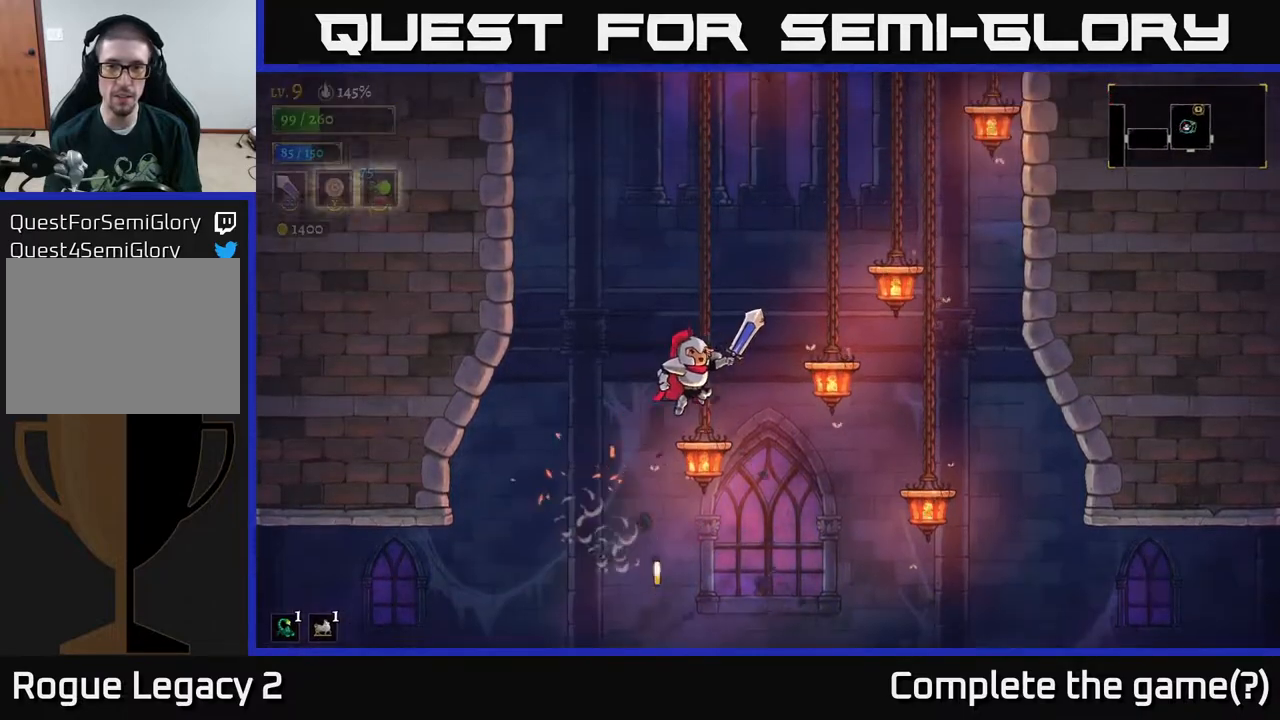
{"dt_ms": 500, "buttons": [], "left_stick": "left", "right_stick": "center", "events": [[200, "A", "up"], [333, "left_stick", "left"]]}
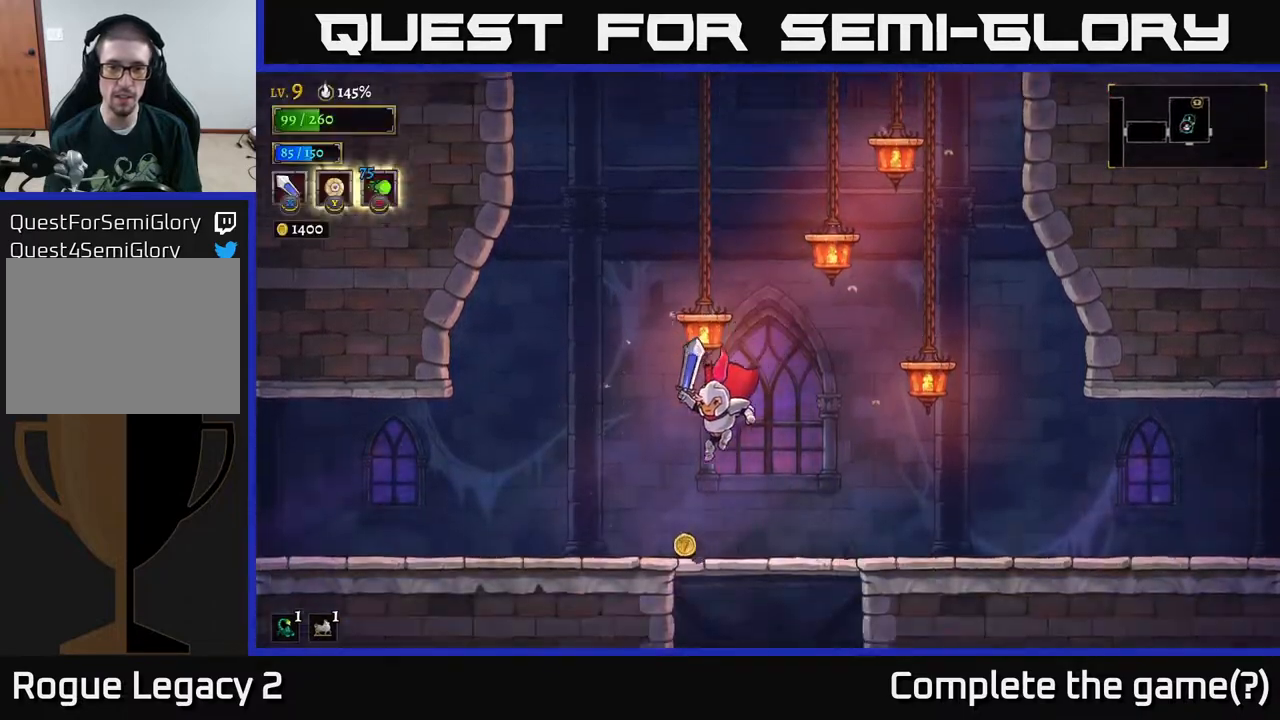
{"dt_ms": 1000, "buttons": ["L1"], "left_stick": "right", "right_stick": "center"}
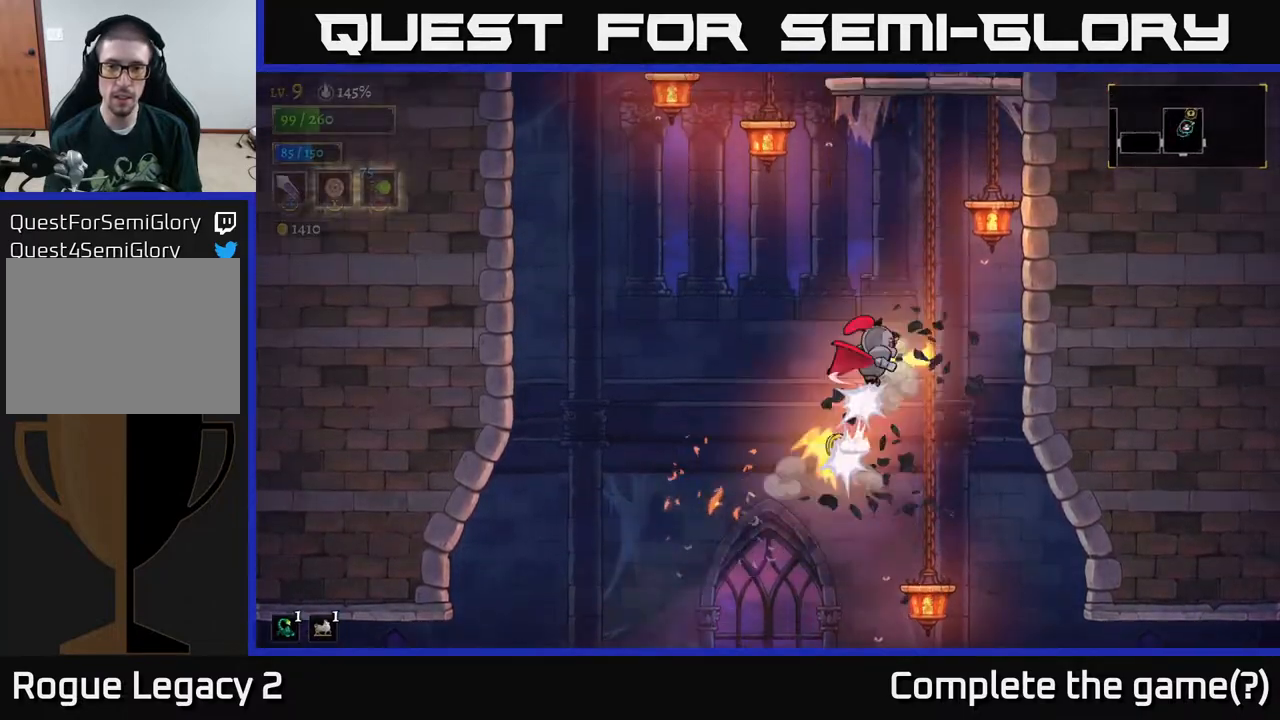
{"dt_ms": 500, "buttons": ["L1"], "left_stick": "left", "right_stick": "center", "events": [[133, "left_stick", "up"], [267, "left_stick", "center"], [317, "left_stick", "right"], [383, "L1", "up"], [467, "L1", "down"], [483, "left_stick", "left"]]}
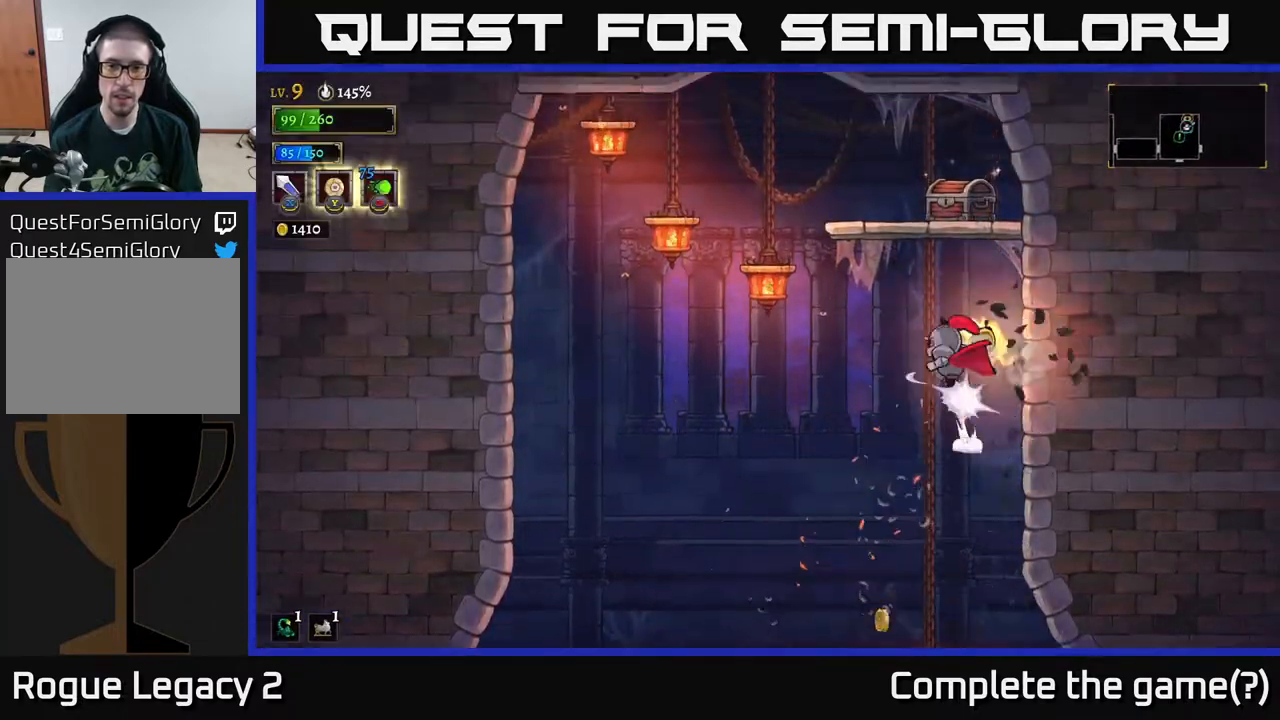
{"dt_ms": 500, "buttons": ["L1"], "left_stick": "right", "right_stick": "center", "events": [[317, "L1", "up"], [467, "L1", "down"], [483, "left_stick", "right"]]}
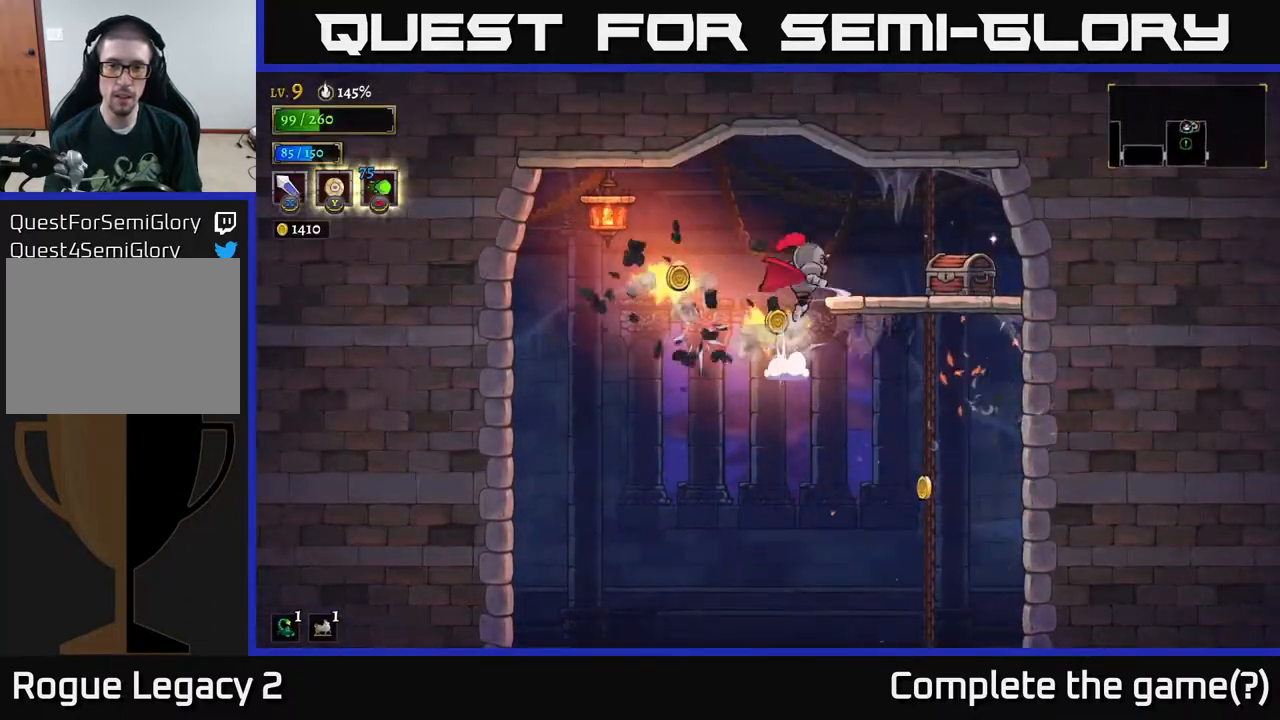
{"dt_ms": 500, "buttons": [], "left_stick": "center", "right_stick": "center", "events": [[233, "L1", "up"], [417, "left_stick", "center"]]}
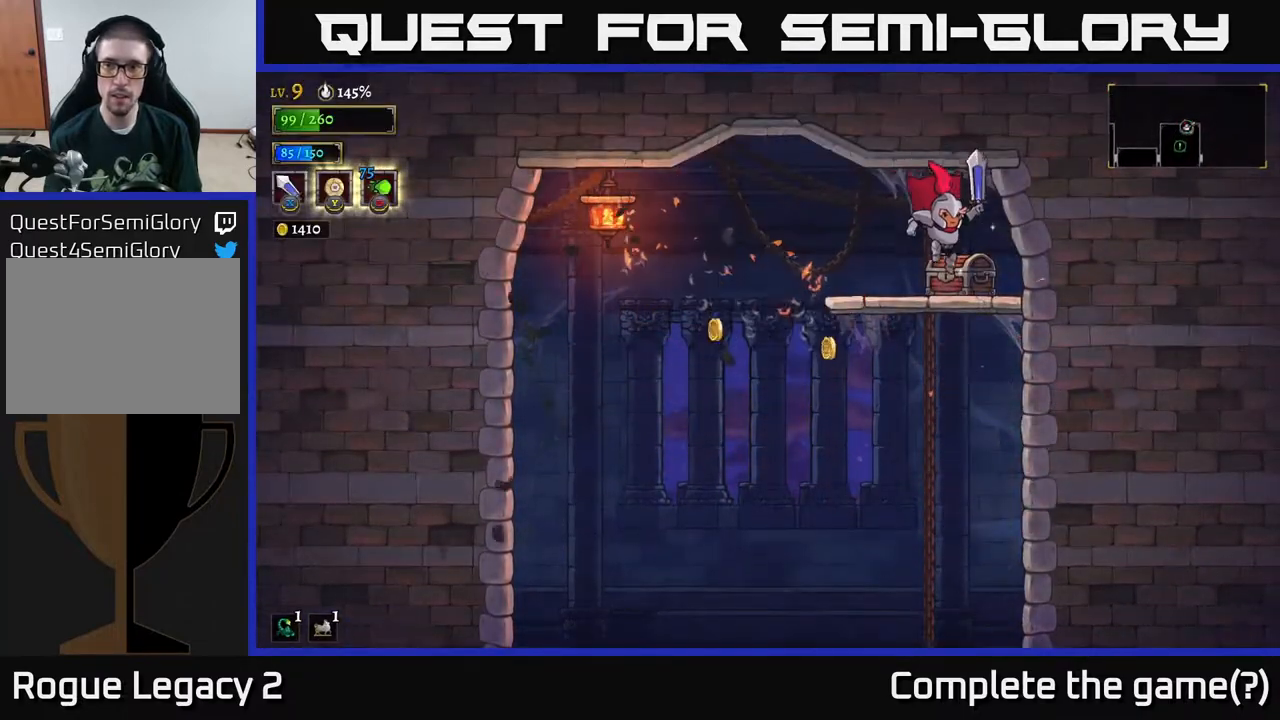
{"dt_ms": 500, "buttons": [], "left_stick": "center", "right_stick": "center", "events": [[150, "left_stick", "up"], [183, "R1", "down"], [267, "R1", "up"], [317, "left_stick", "center"]]}
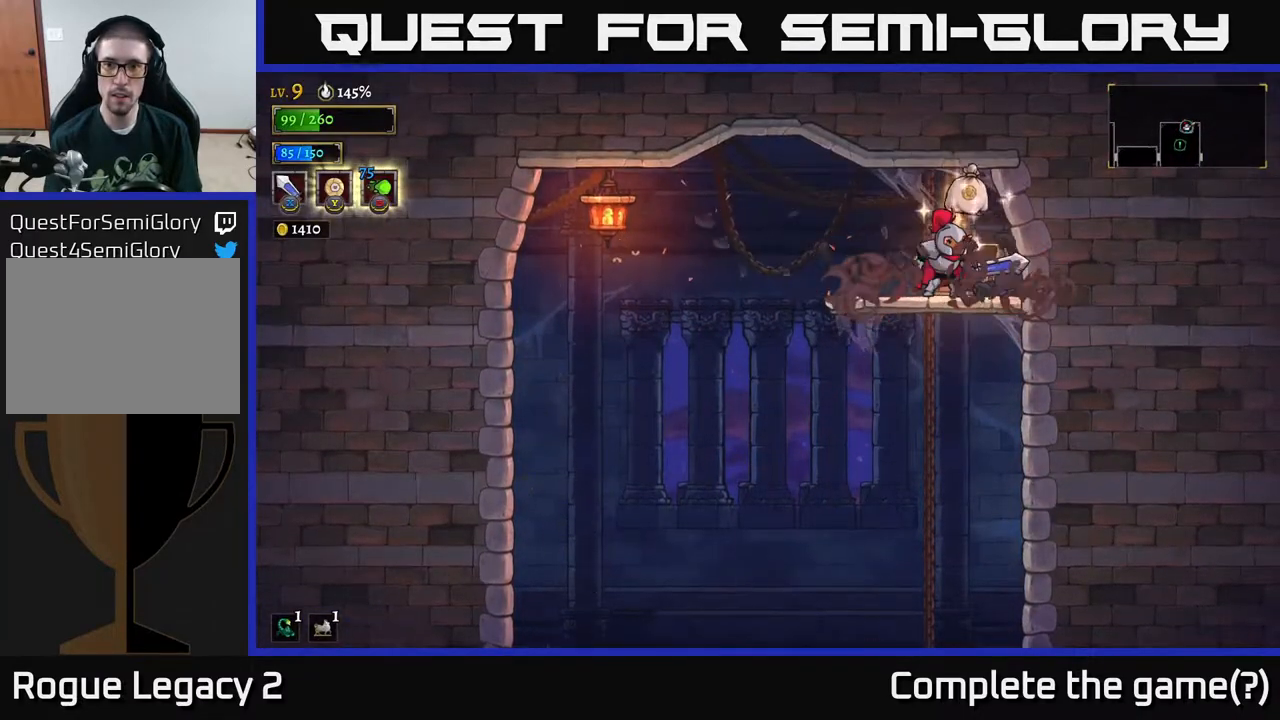
{"dt_ms": 500, "buttons": [], "left_stick": "left", "right_stick": "center", "events": [[283, "left_stick", "right"], [450, "left_stick", "left"]]}
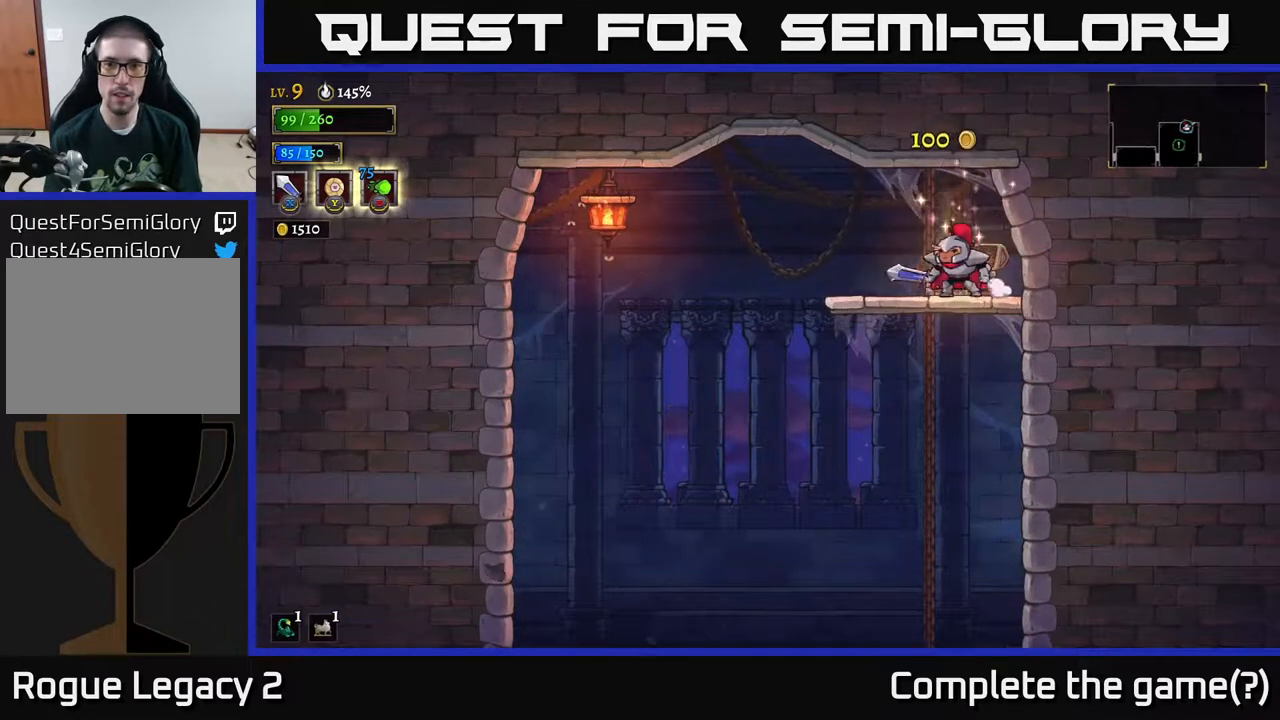
{"dt_ms": 500, "buttons": [], "left_stick": "center", "right_stick": "center", "events": [[283, "left_stick", "center"]]}
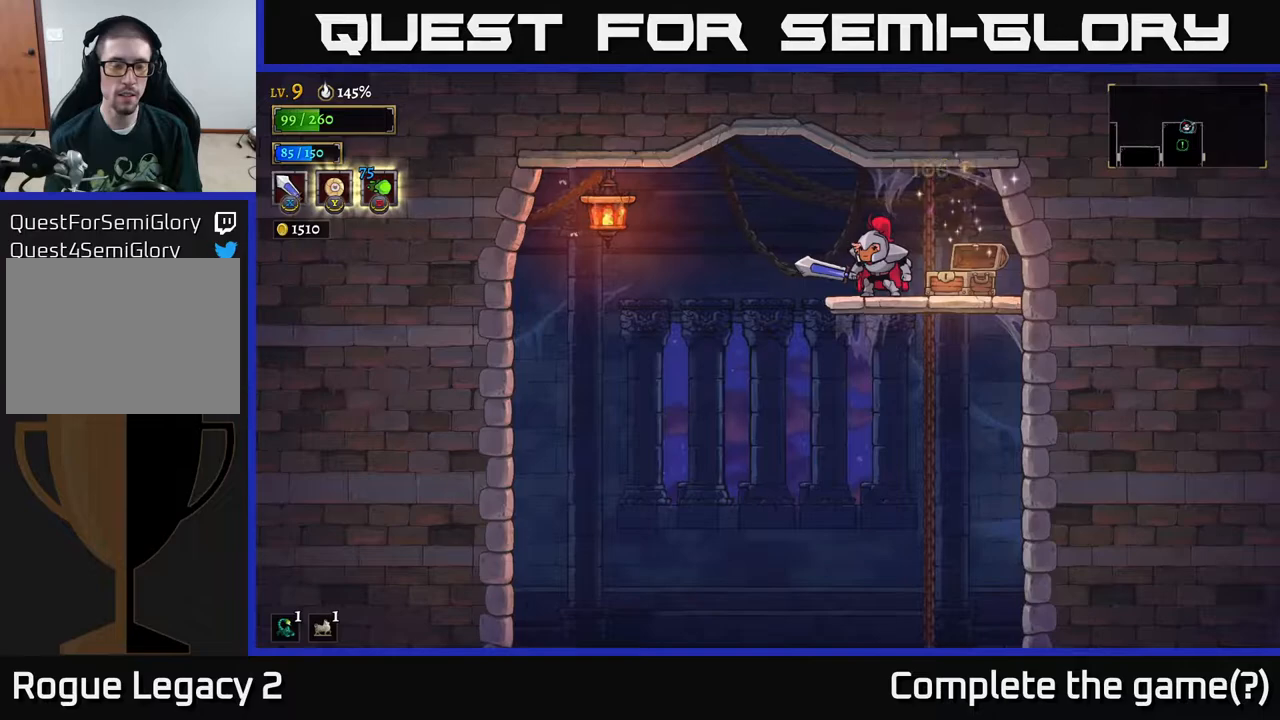
{"dt_ms": 500, "buttons": ["A", "X"], "left_stick": "left", "right_stick": "center", "events": [[217, "left_stick", "left"], [383, "A", "down"], [483, "X", "down"]]}
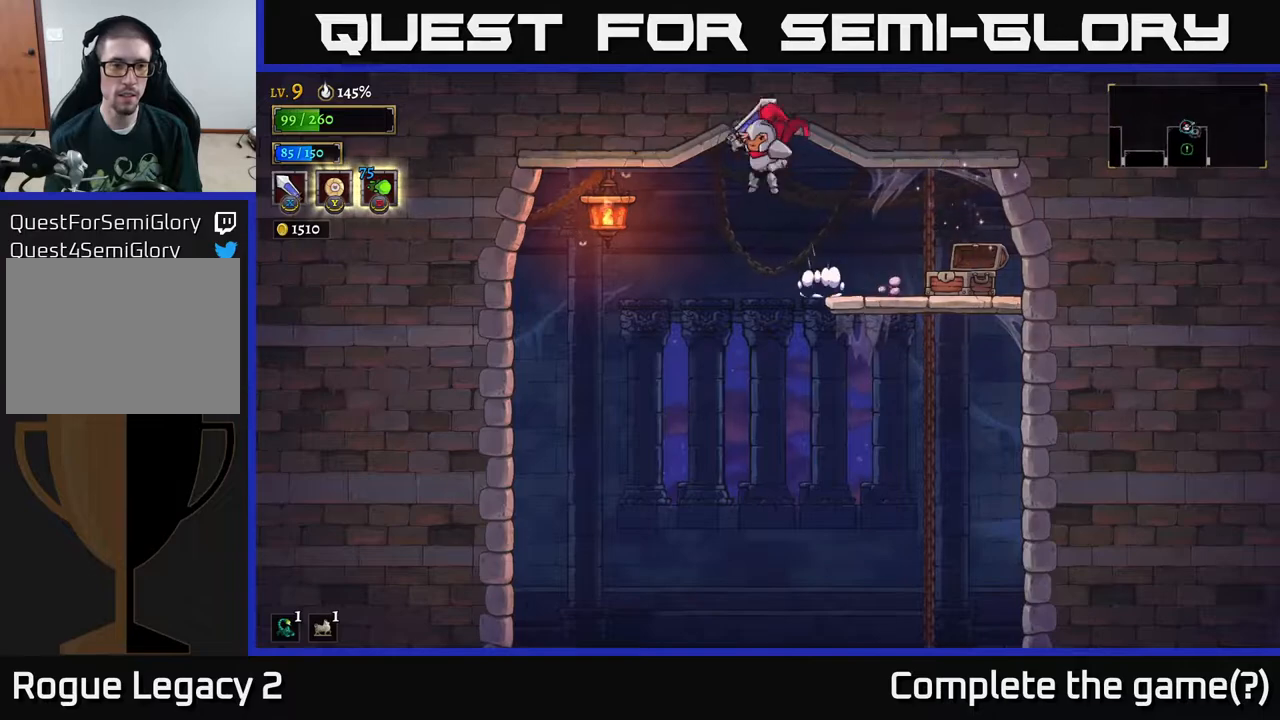
{"dt_ms": 500, "buttons": ["A", "X"], "left_stick": "left", "right_stick": "center", "events": [[250, "X", "up"], [417, "X", "down"]]}
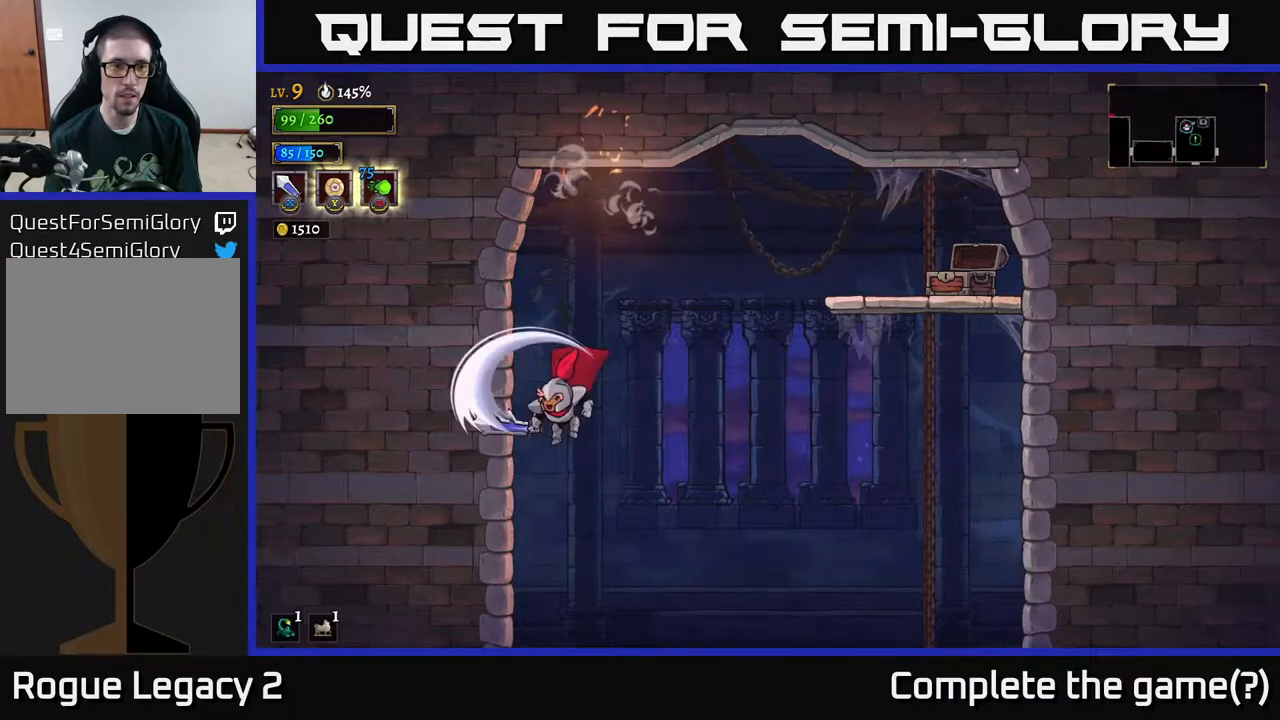
{"dt_ms": 500, "buttons": [], "left_stick": "right", "right_stick": "center", "events": [[50, "X", "up"], [250, "X", "down"], [267, "left_stick", "center"], [317, "A", "up"], [433, "X", "up"], [433, "left_stick", "right"]]}
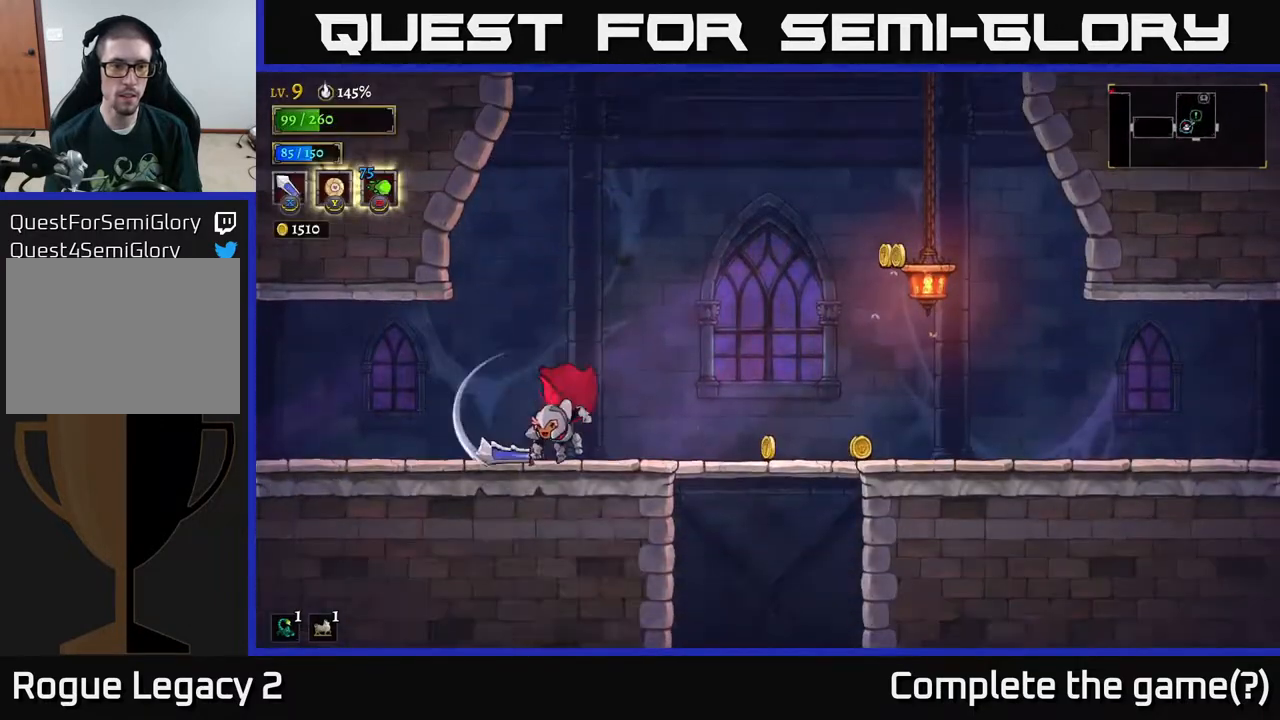
{"dt_ms": 500, "buttons": [], "left_stick": "right", "right_stick": "center", "events": []}